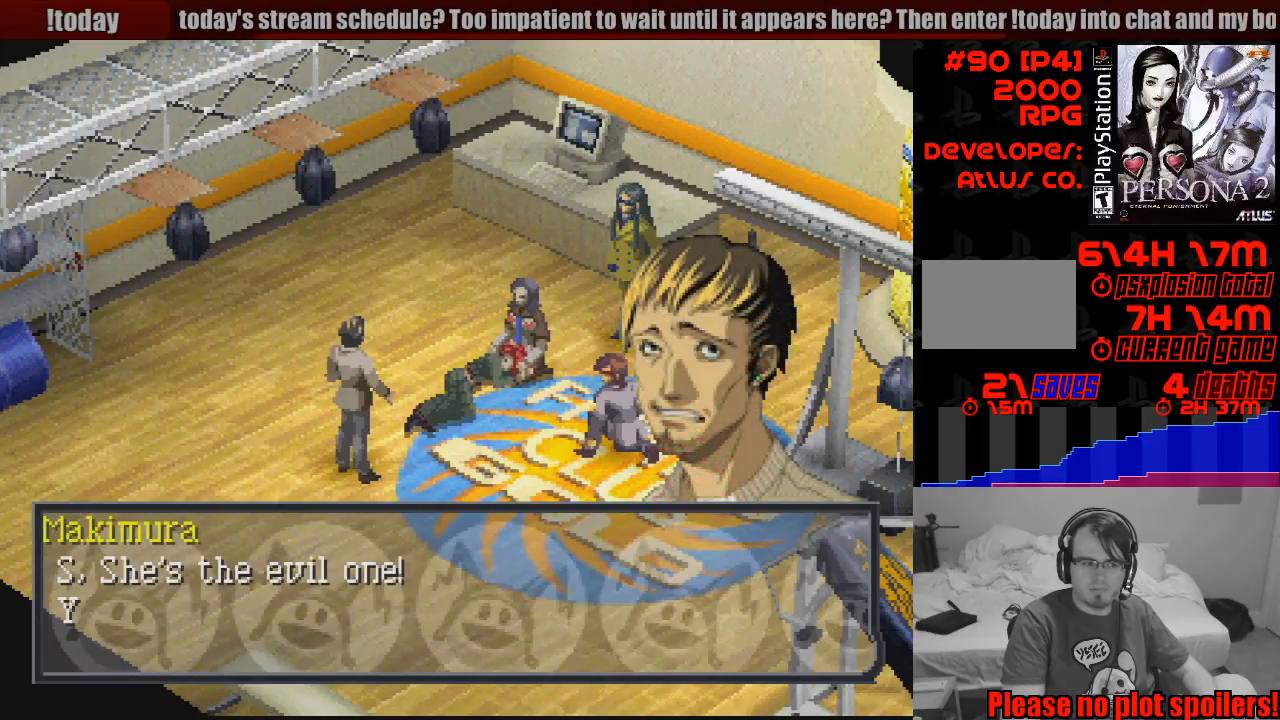
Gameplay with a controller (PlayStation layout); each line is a JSON object with the inputs held at the frame after it. "events" lists button and stick changes between this image and that frame as [ms after this image, input, new state], when the widget could be followed in between. Not read: L3 R3.
{"buttons": [], "events": []}
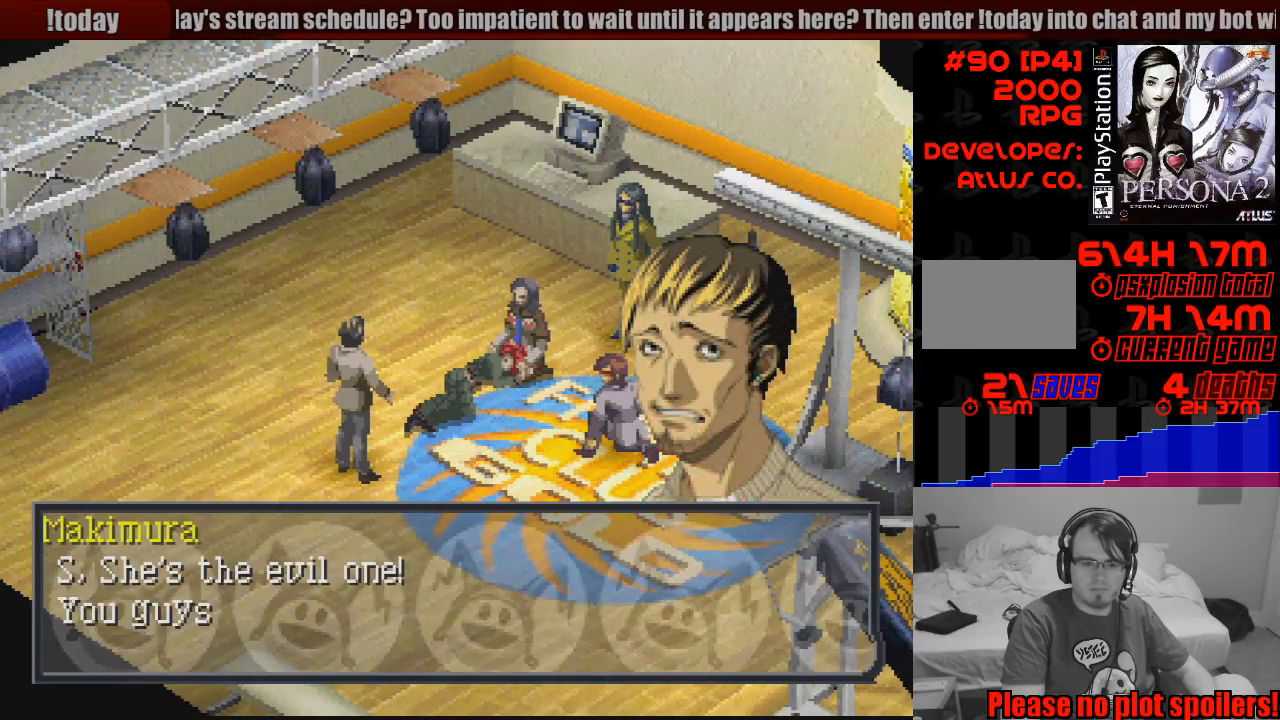
{"buttons": [], "events": [[217, "CROSS", "down"], [333, "CROSS", "up"]]}
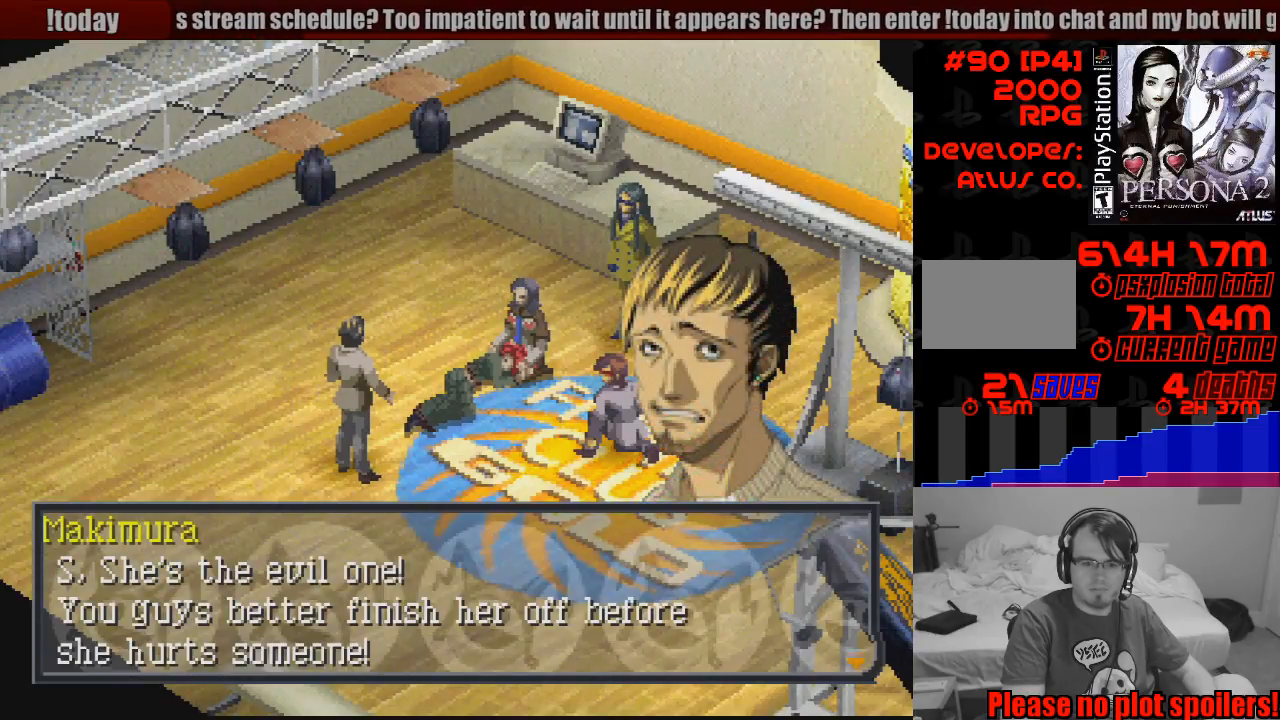
{"buttons": [], "events": []}
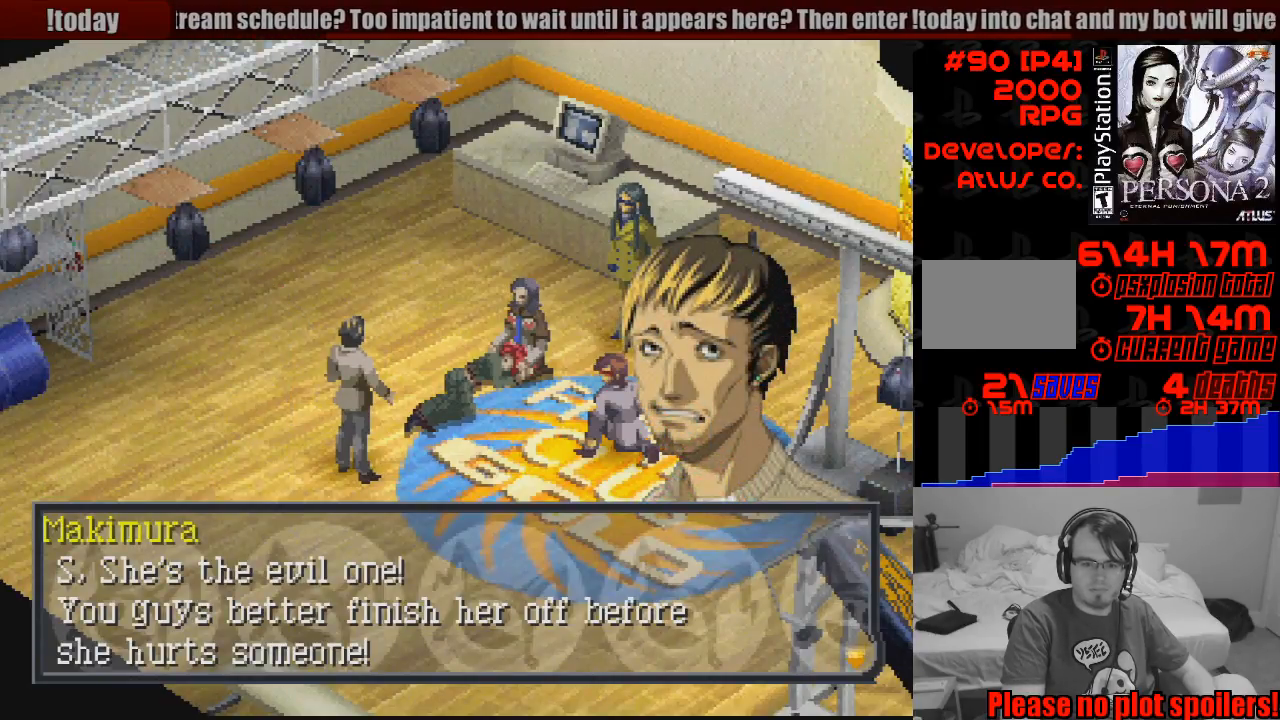
{"buttons": [], "events": []}
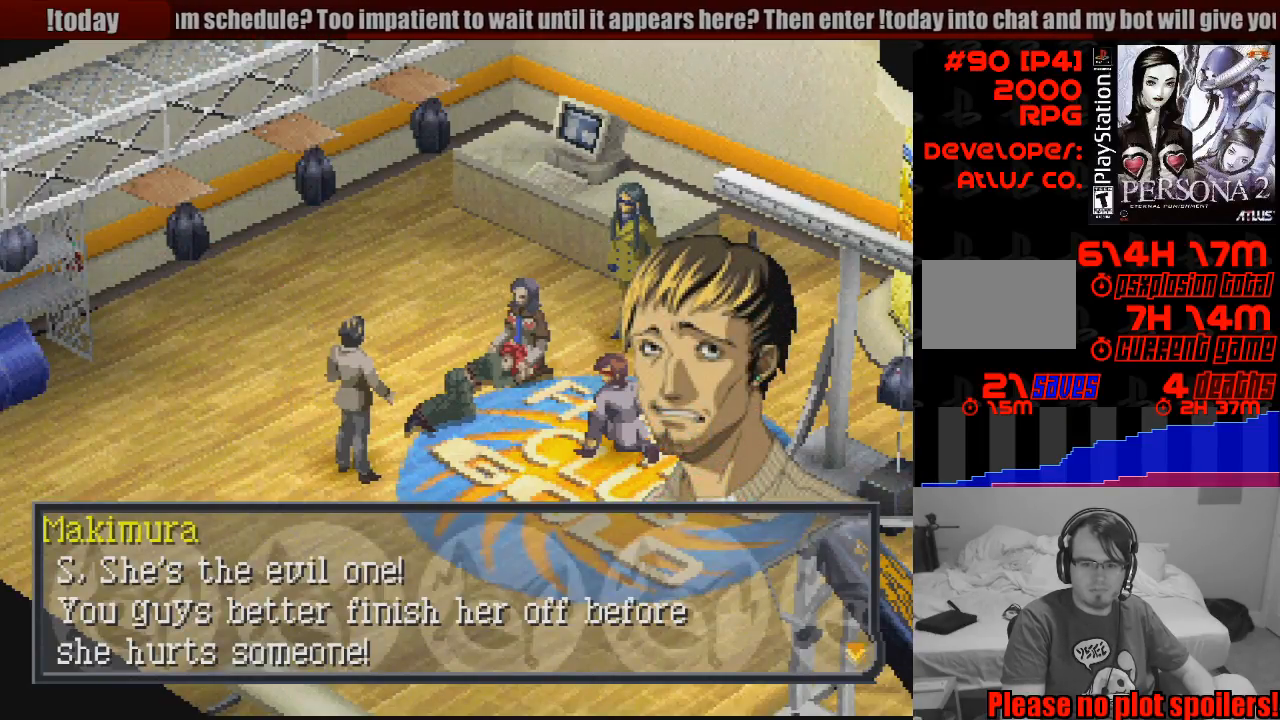
{"buttons": [], "events": []}
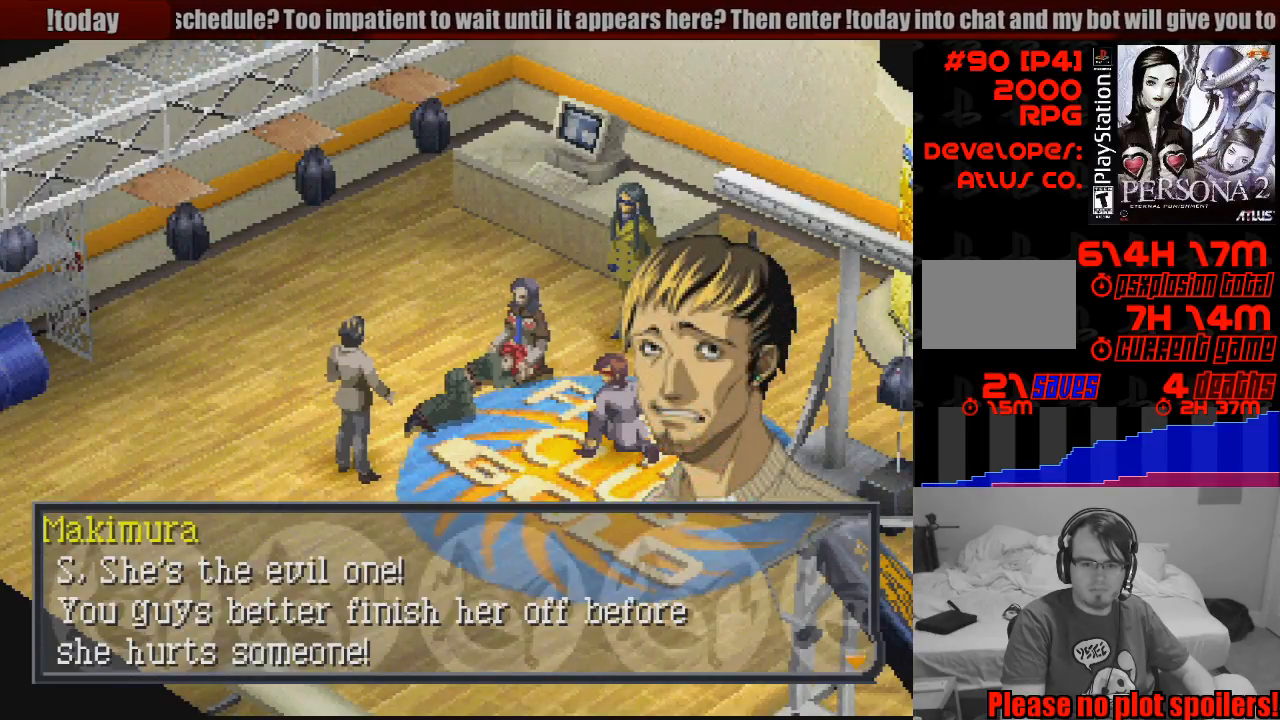
{"buttons": [], "events": []}
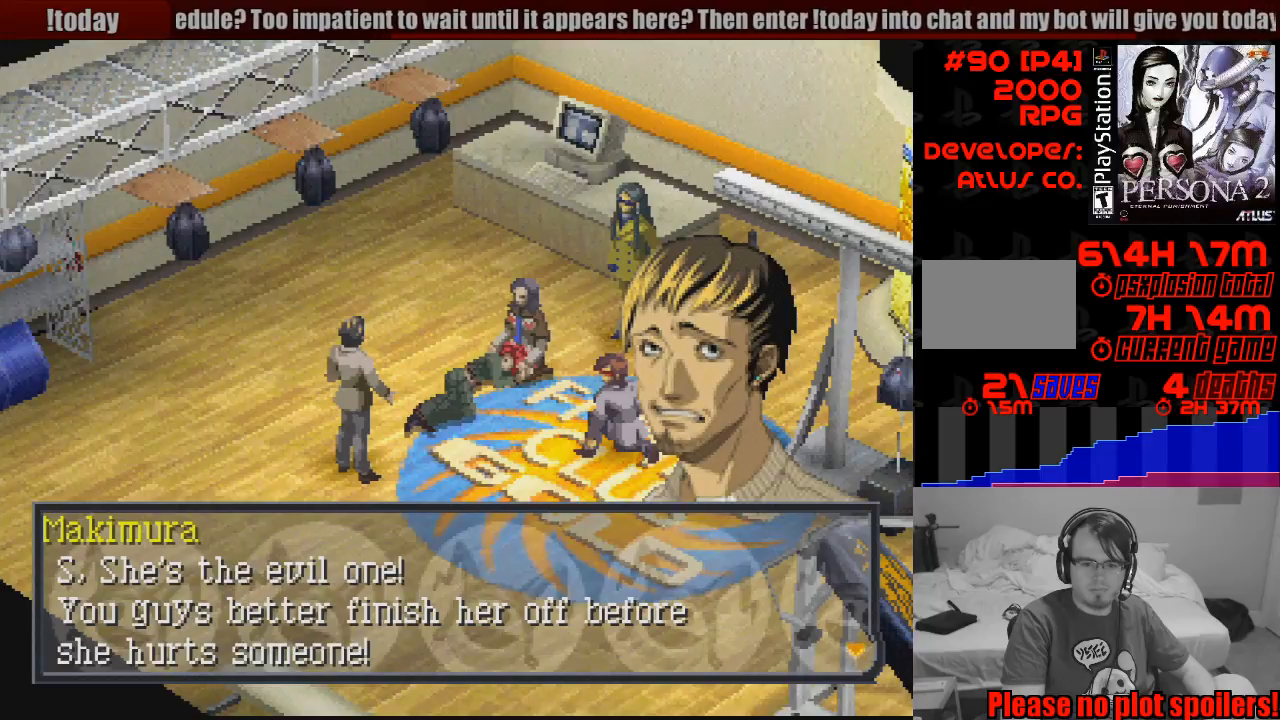
{"buttons": [], "events": []}
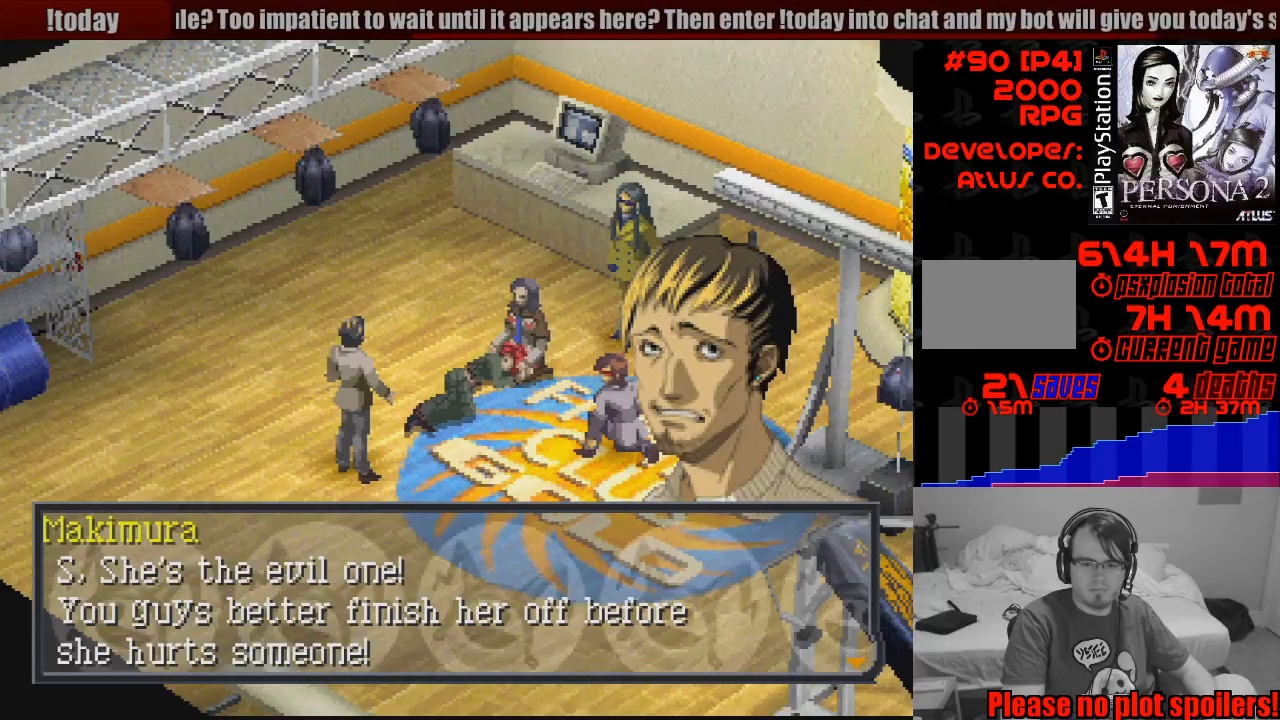
{"buttons": [], "events": []}
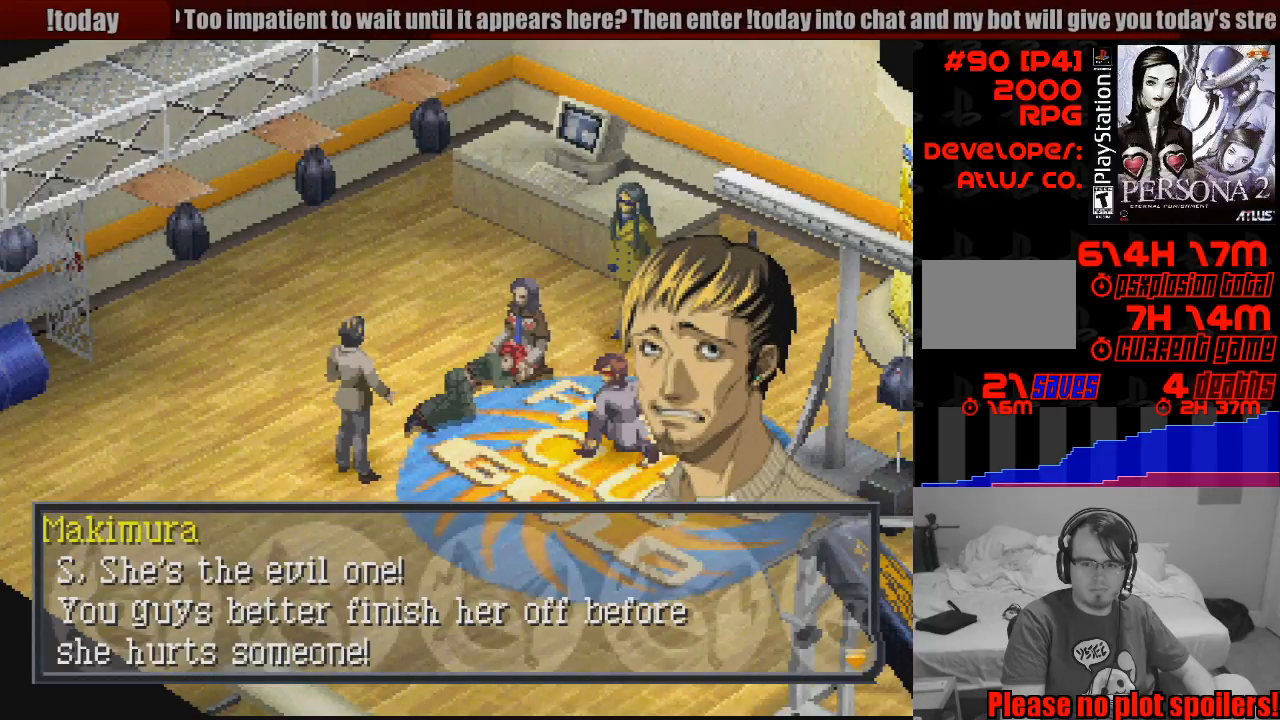
{"buttons": ["CROSS"], "events": [[367, "CROSS", "down"]]}
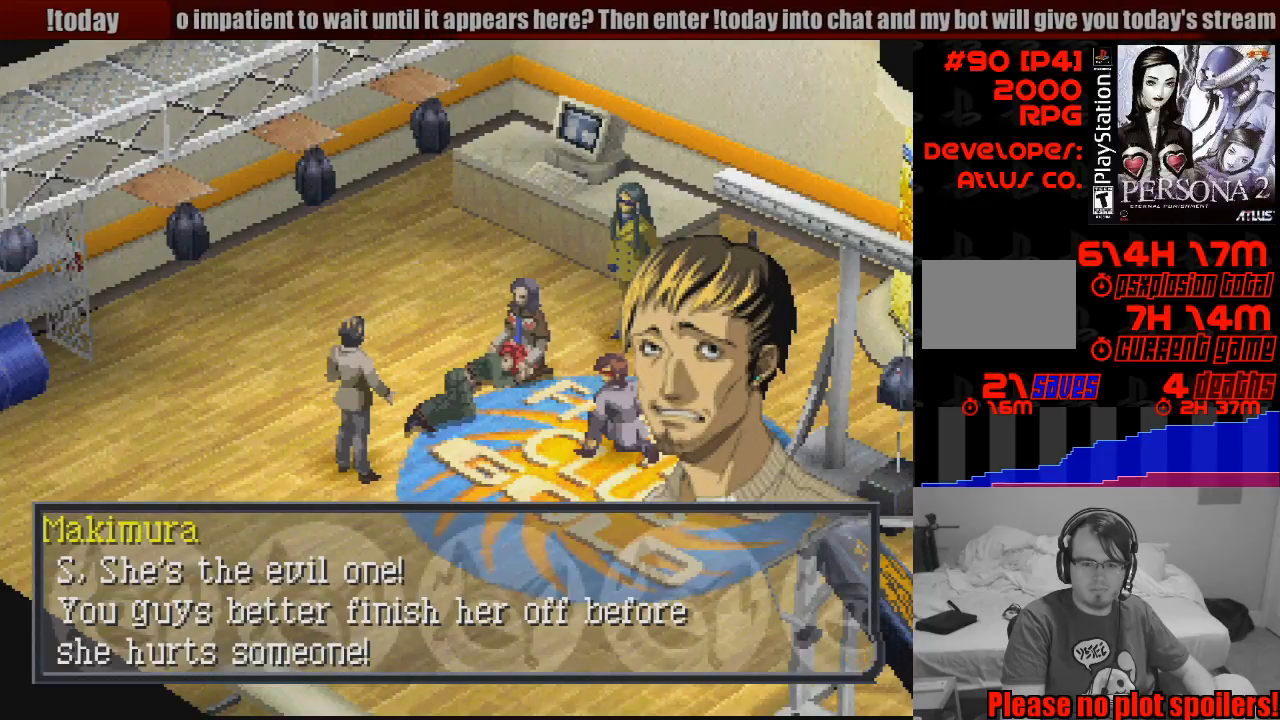
{"buttons": [], "events": [[83, "CROSS", "up"]]}
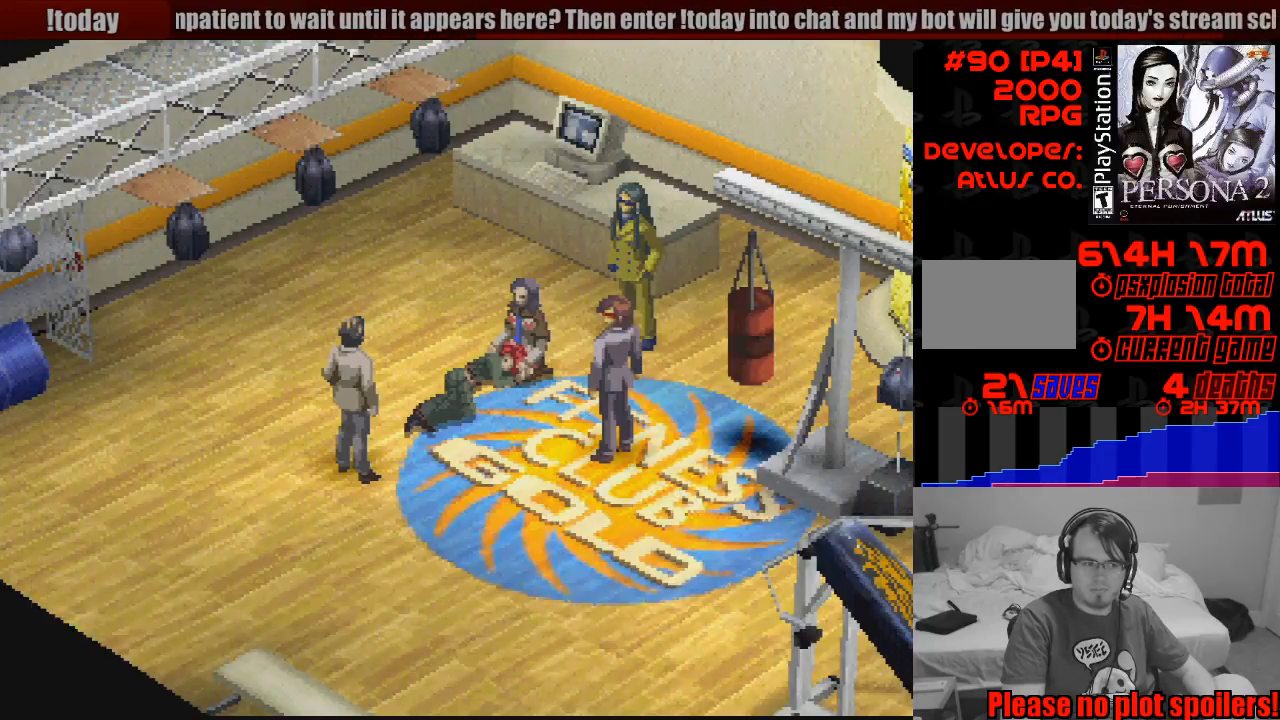
{"buttons": [], "events": []}
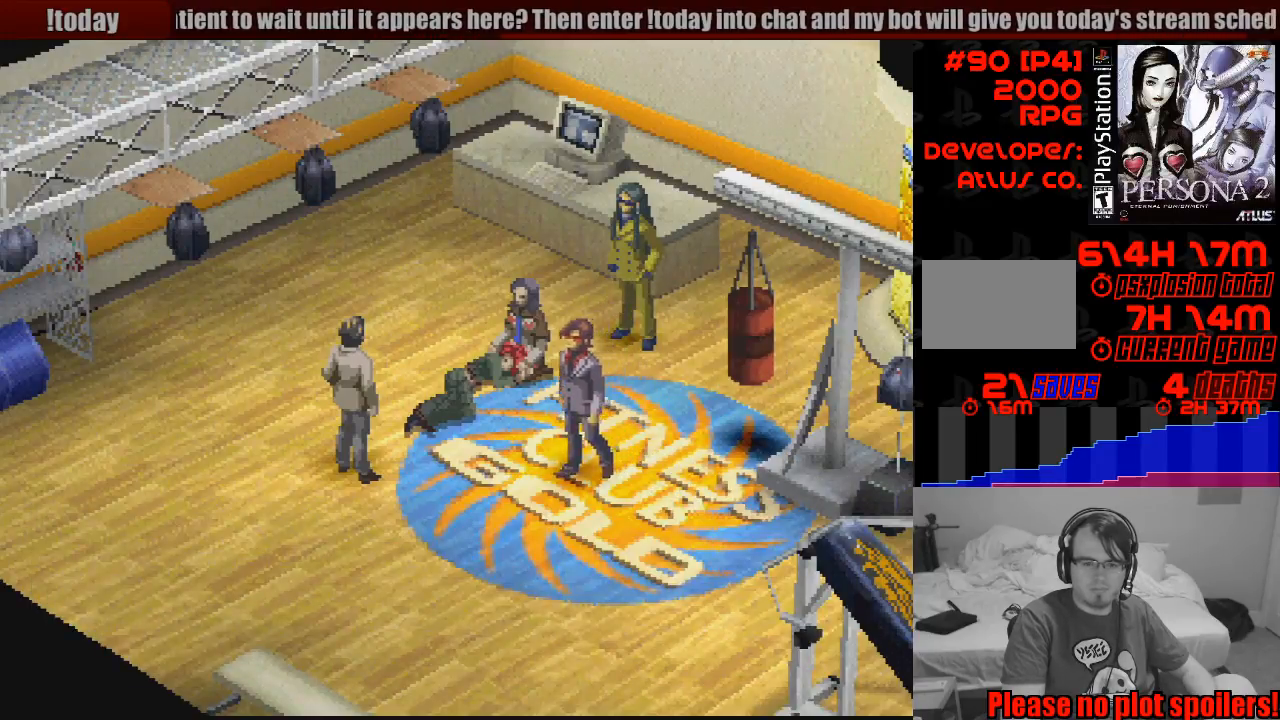
{"buttons": [], "events": []}
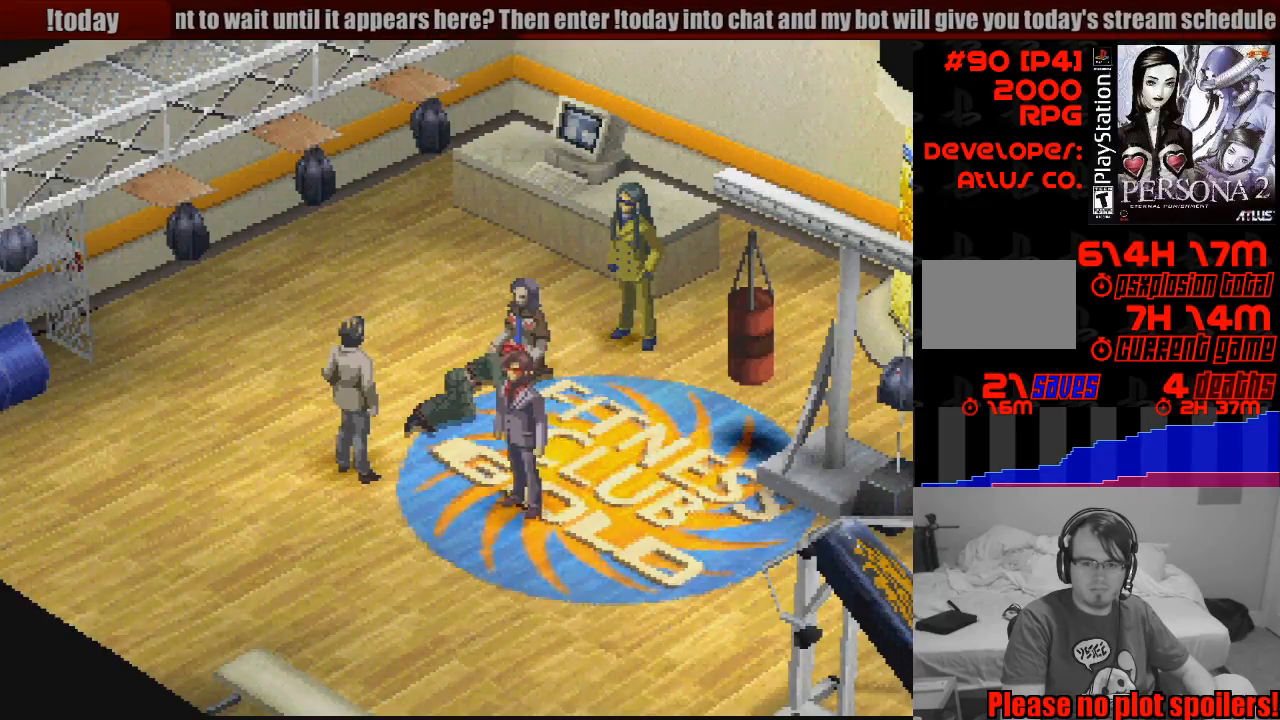
{"buttons": [], "events": []}
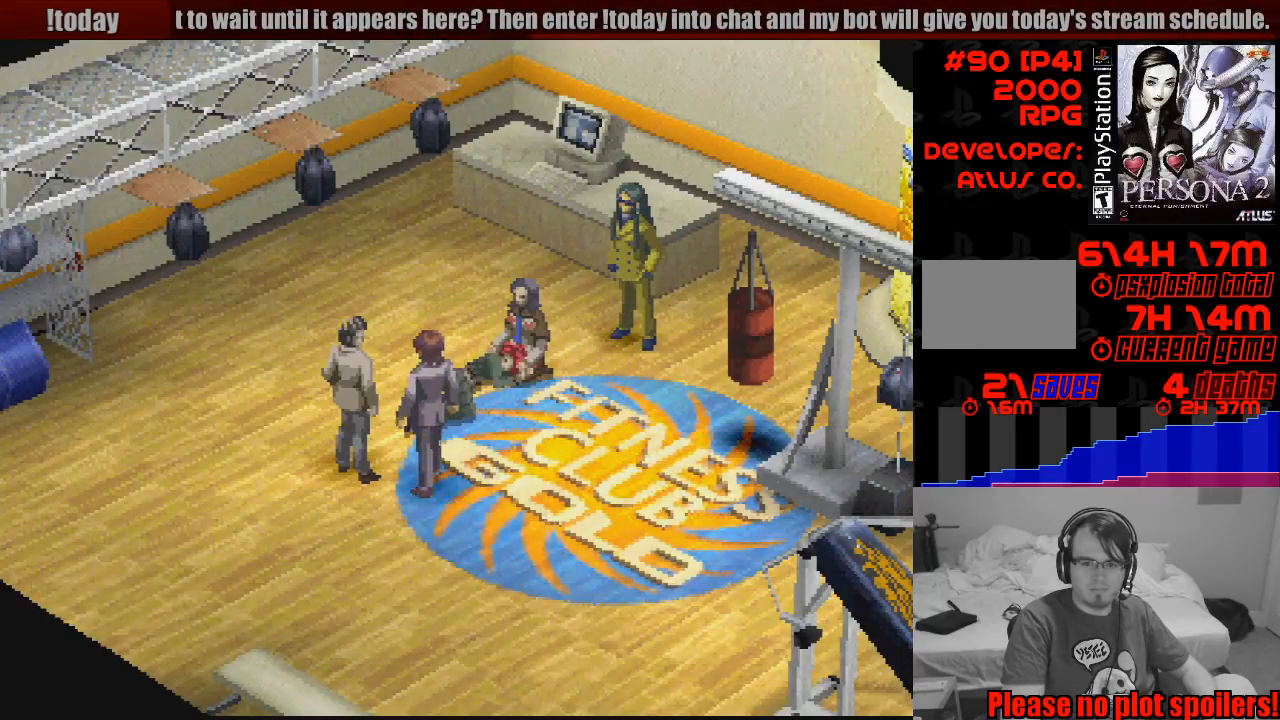
{"buttons": [], "events": []}
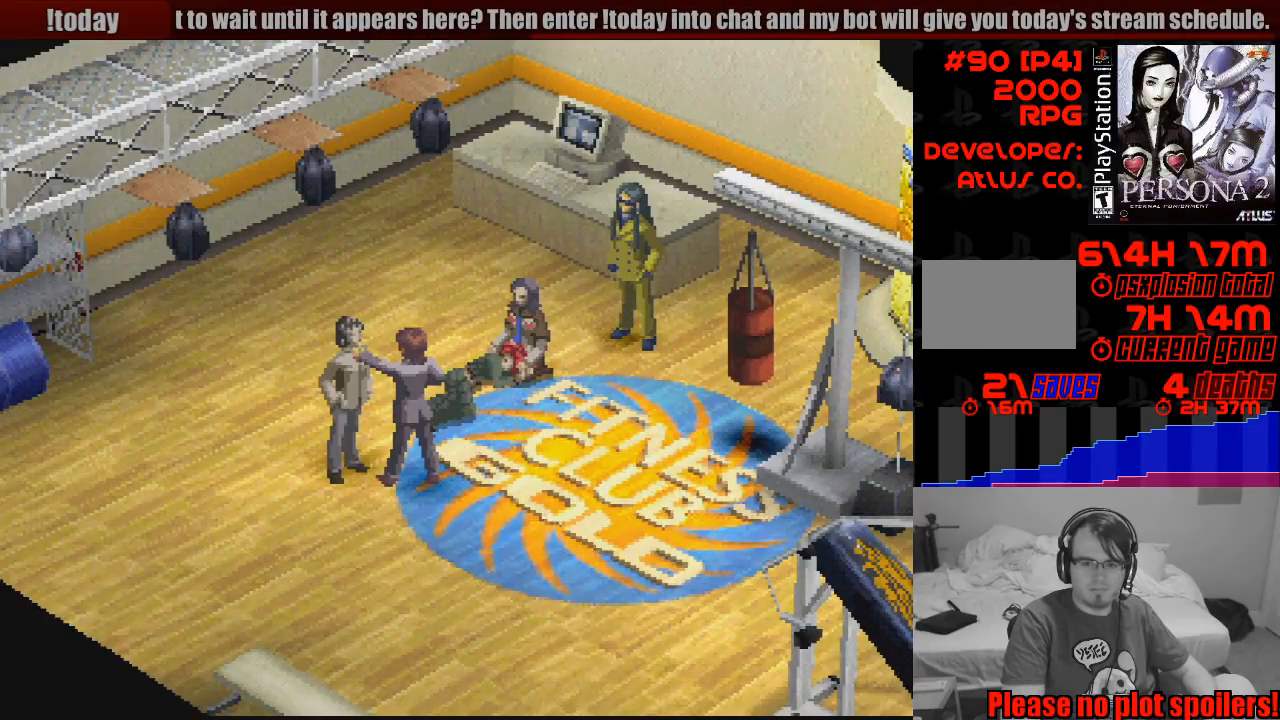
{"buttons": [], "events": []}
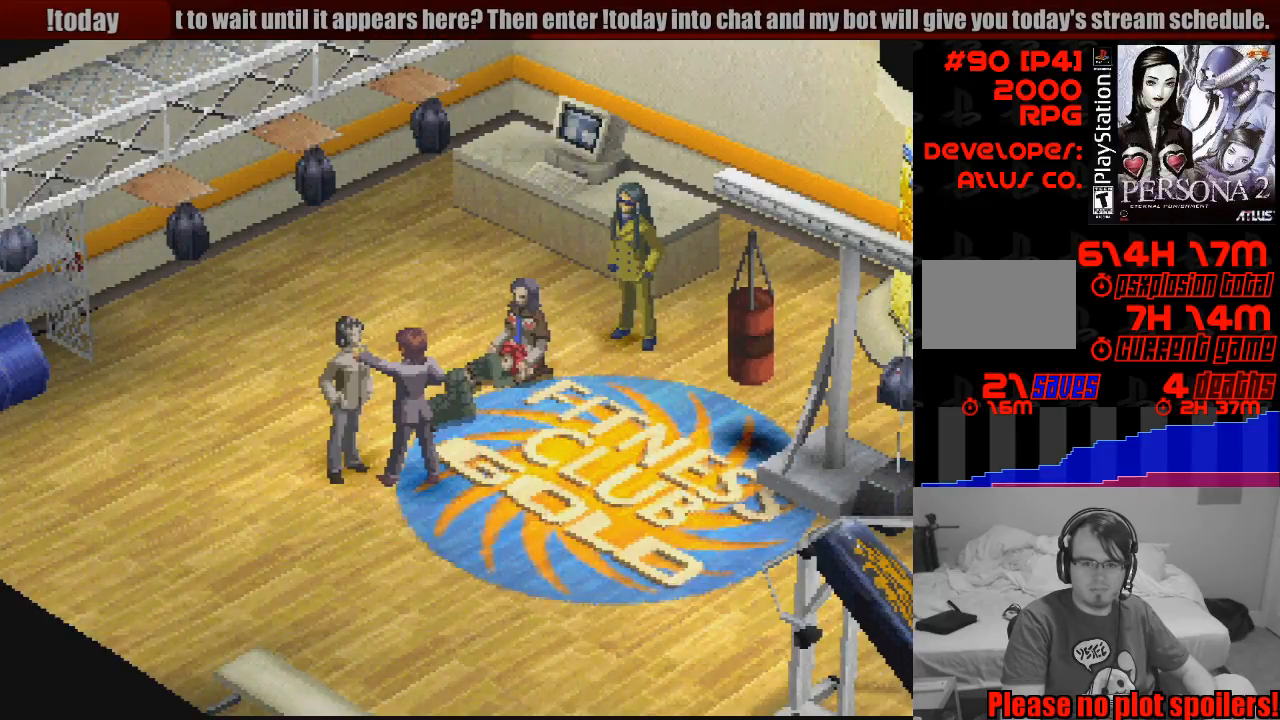
{"buttons": [], "events": []}
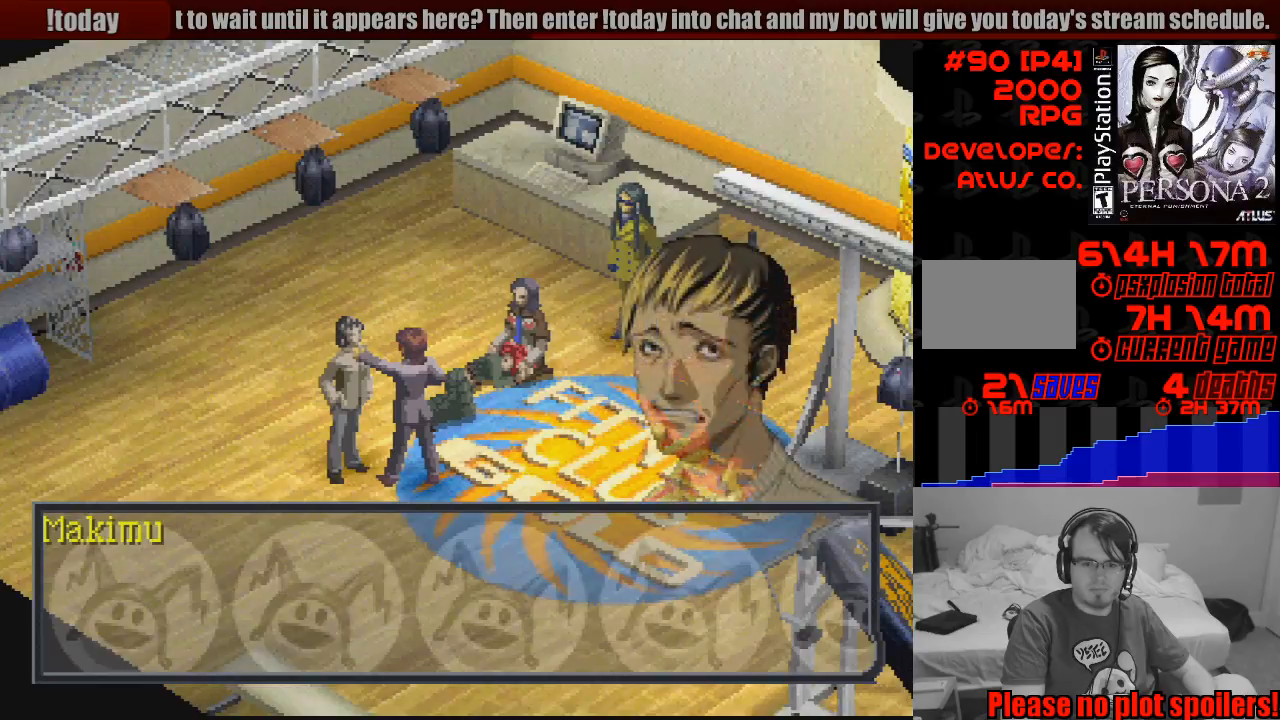
{"buttons": [], "events": [[200, "CROSS", "down"], [367, "CROSS", "up"]]}
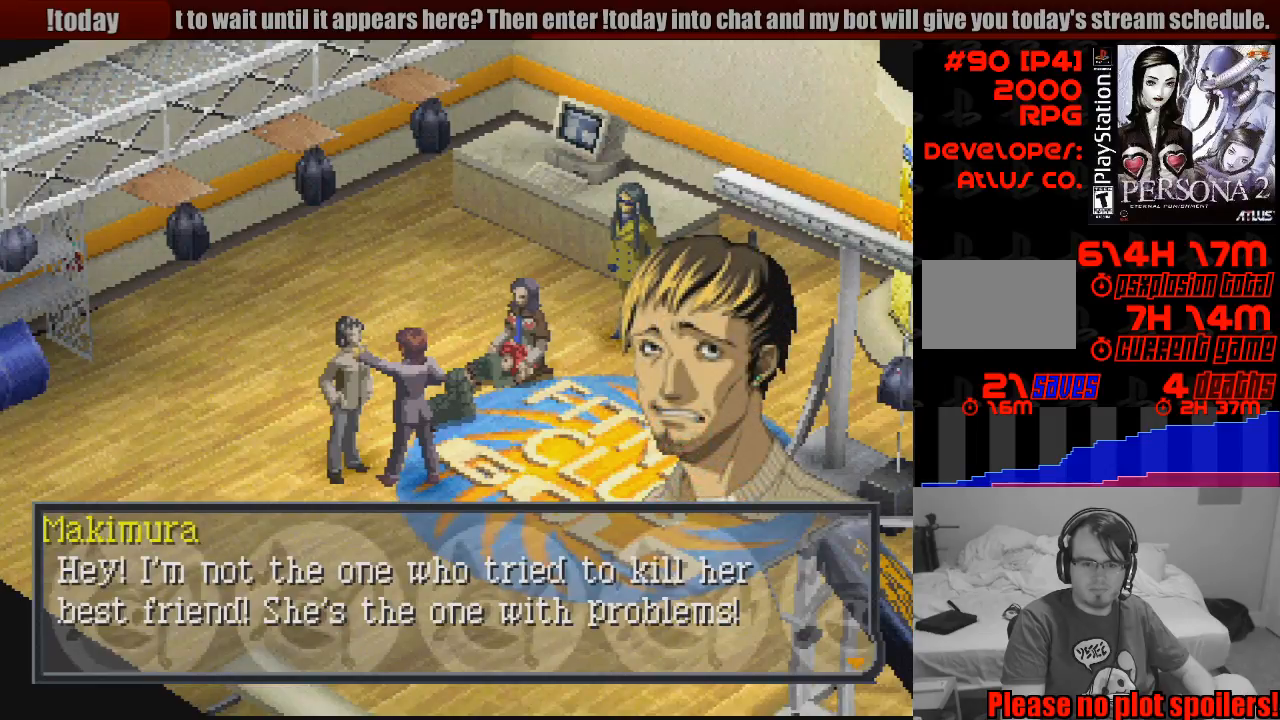
{"buttons": [], "events": []}
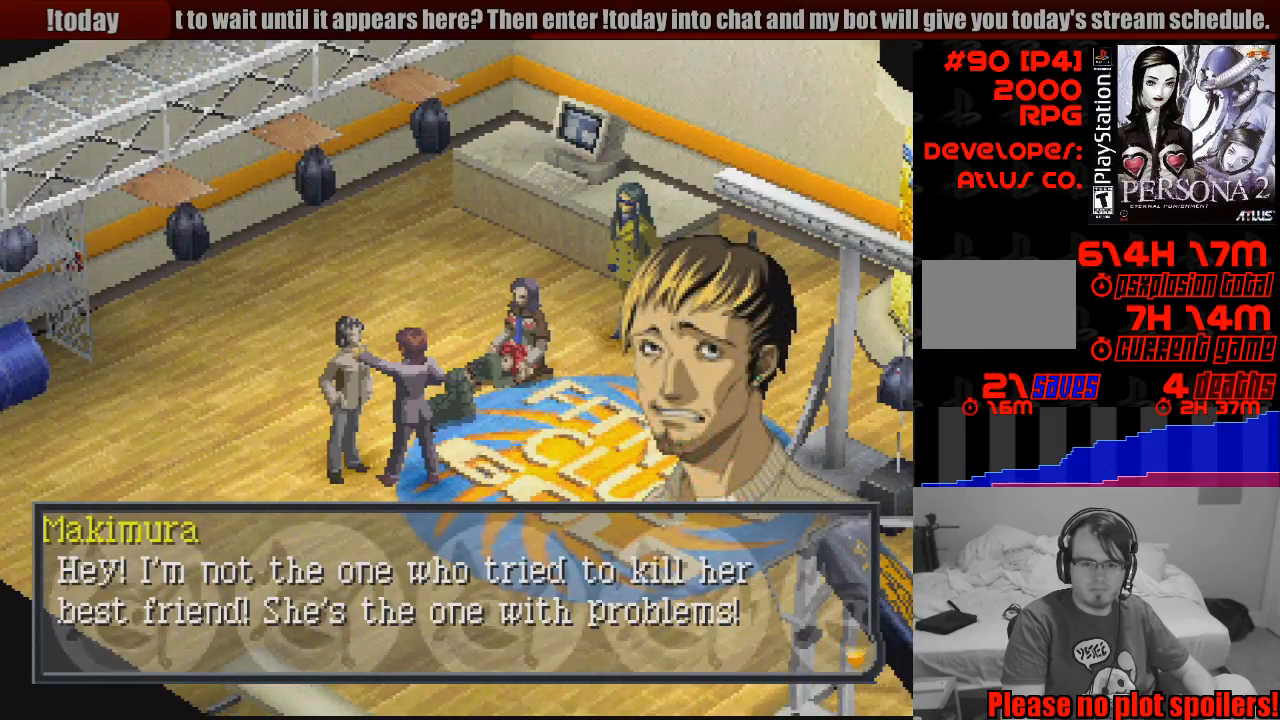
{"buttons": [], "events": []}
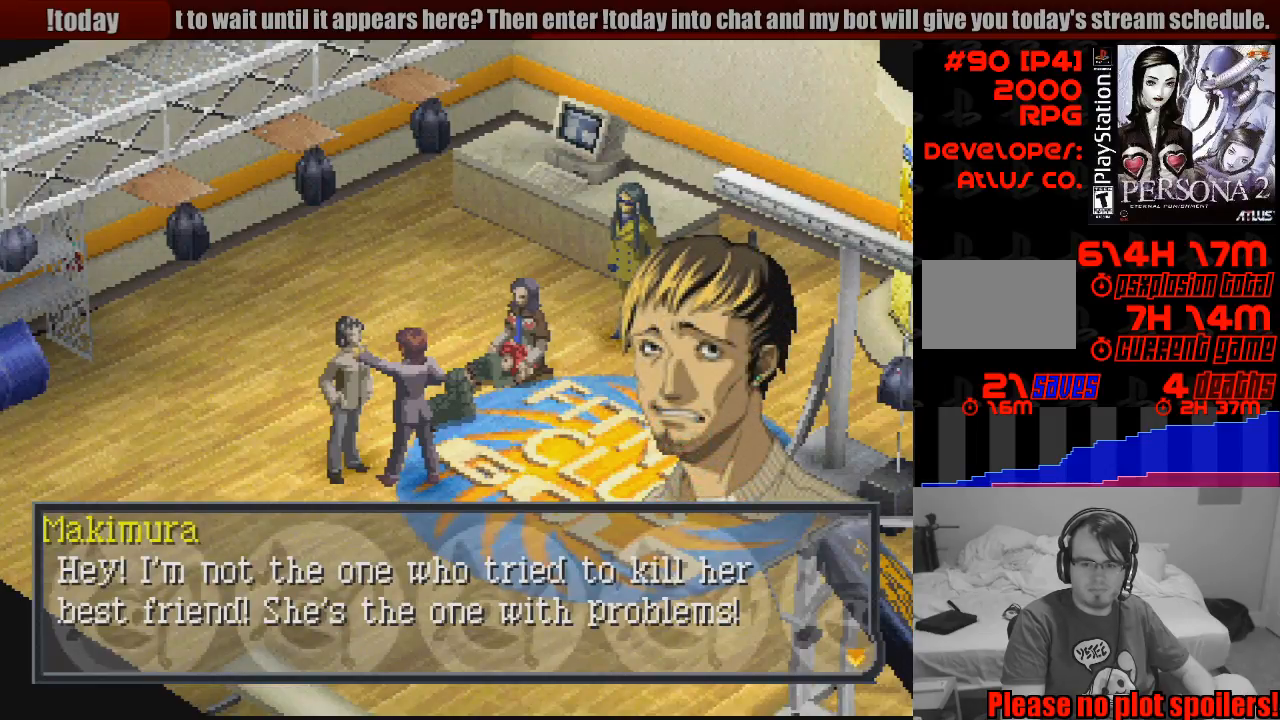
{"buttons": [], "events": []}
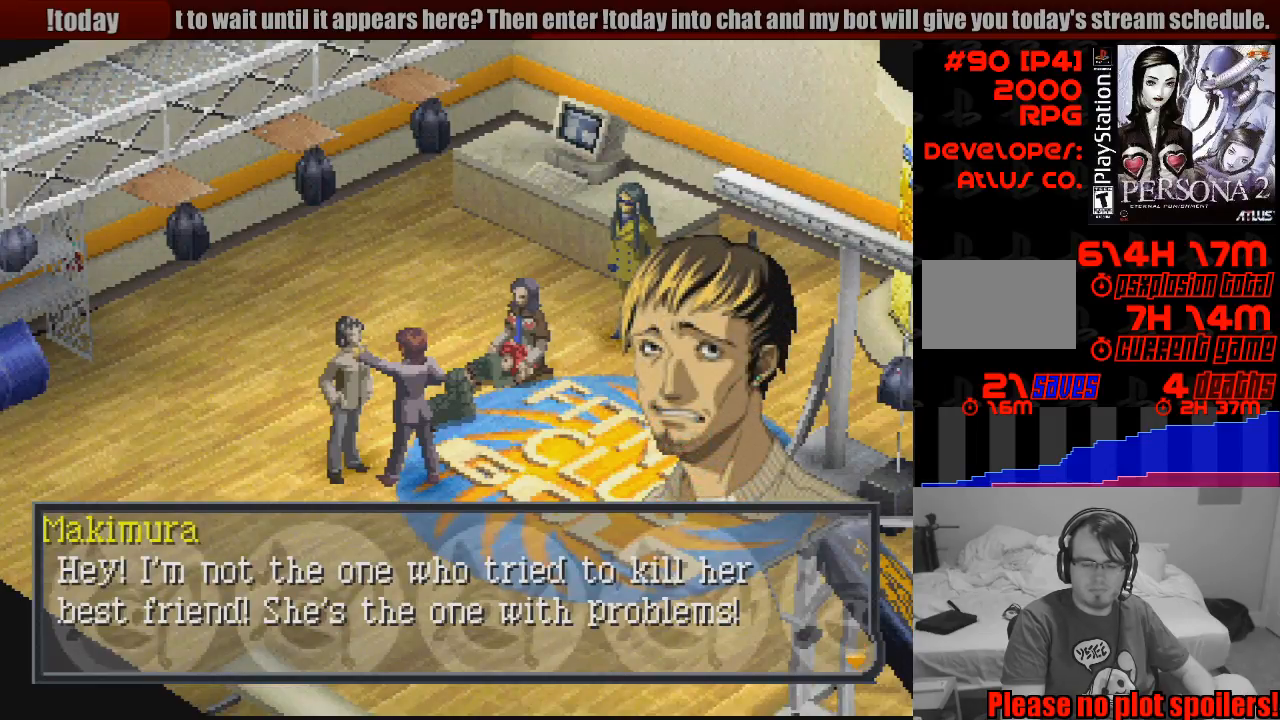
{"buttons": [], "events": []}
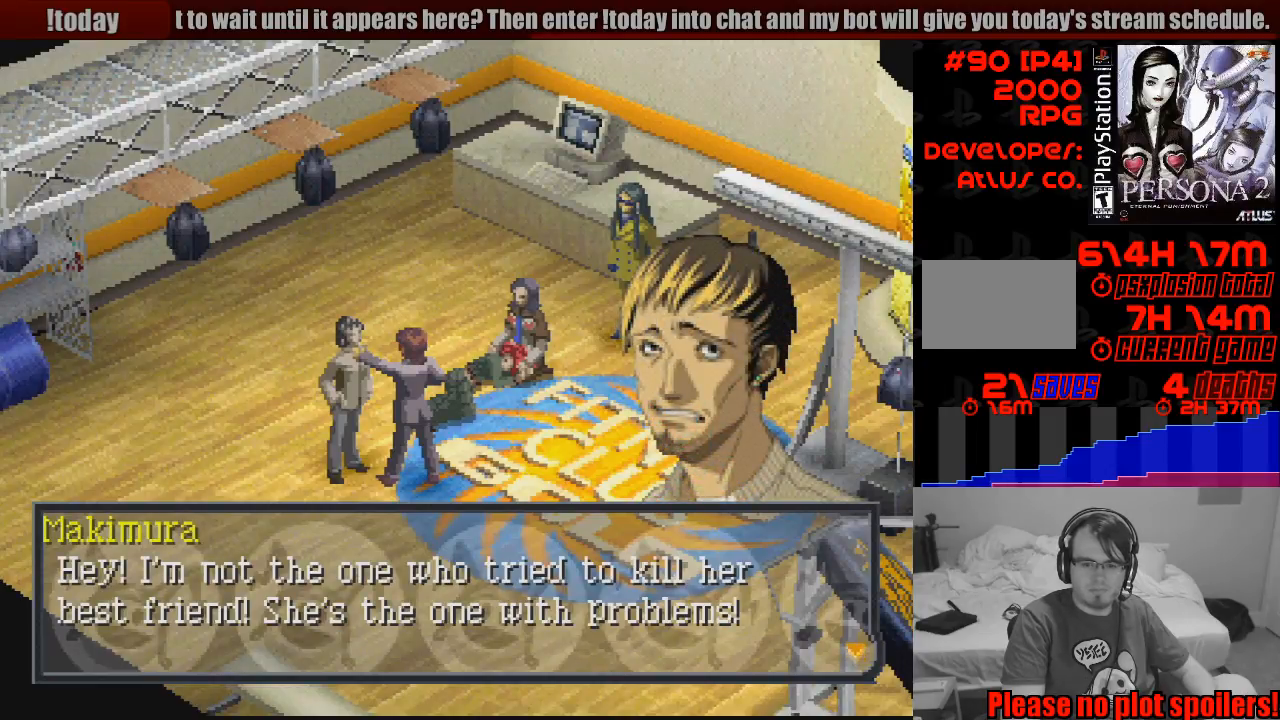
{"buttons": [], "events": []}
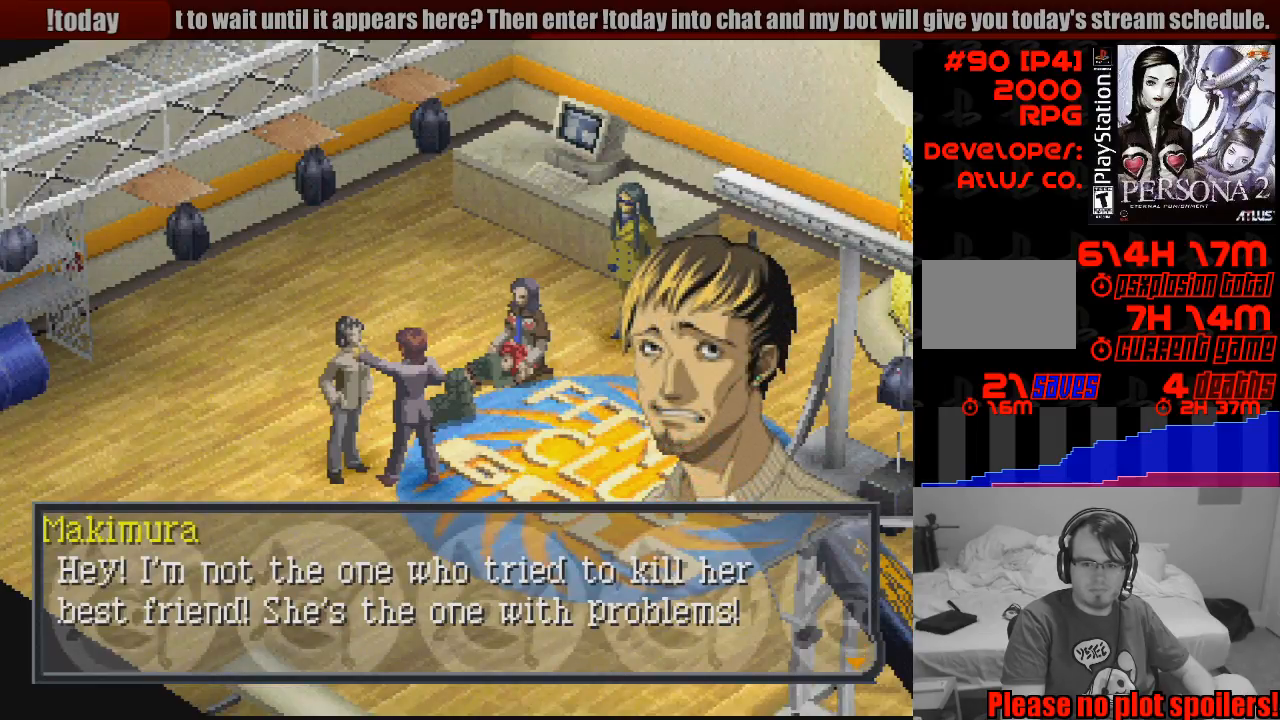
{"buttons": ["CROSS"], "events": [[417, "CROSS", "down"]]}
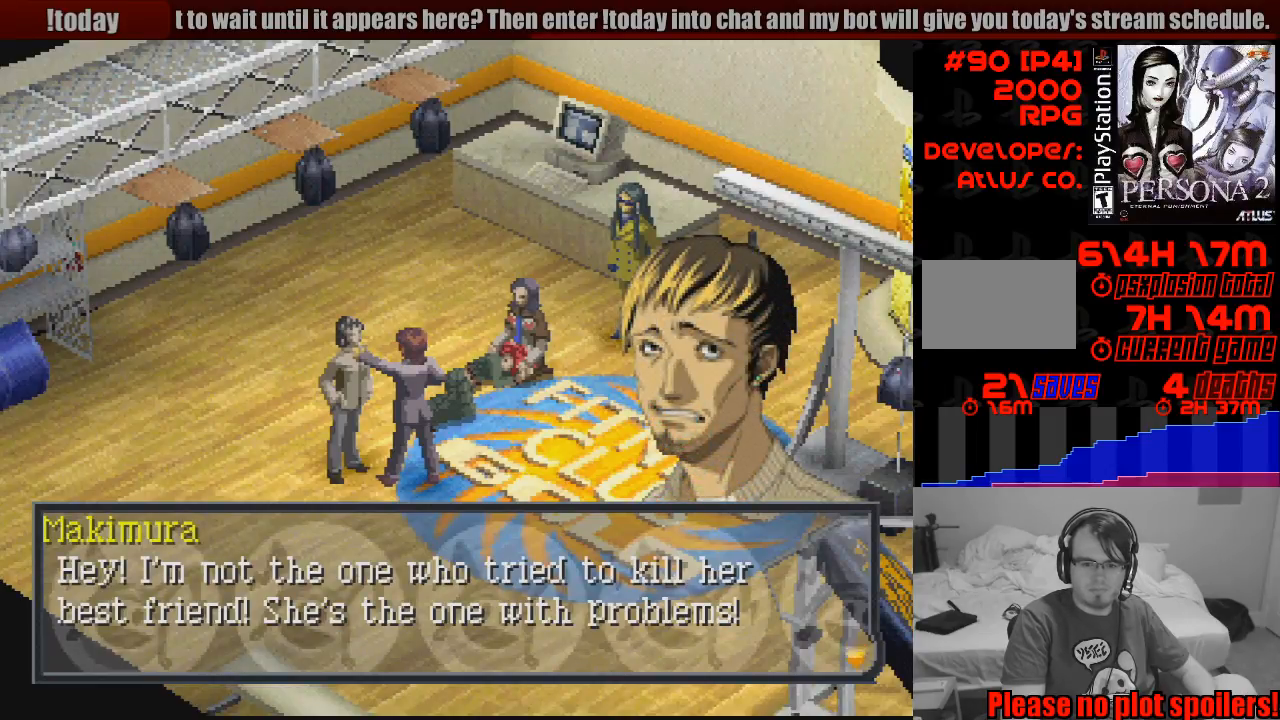
{"buttons": [], "events": [[100, "CROSS", "up"]]}
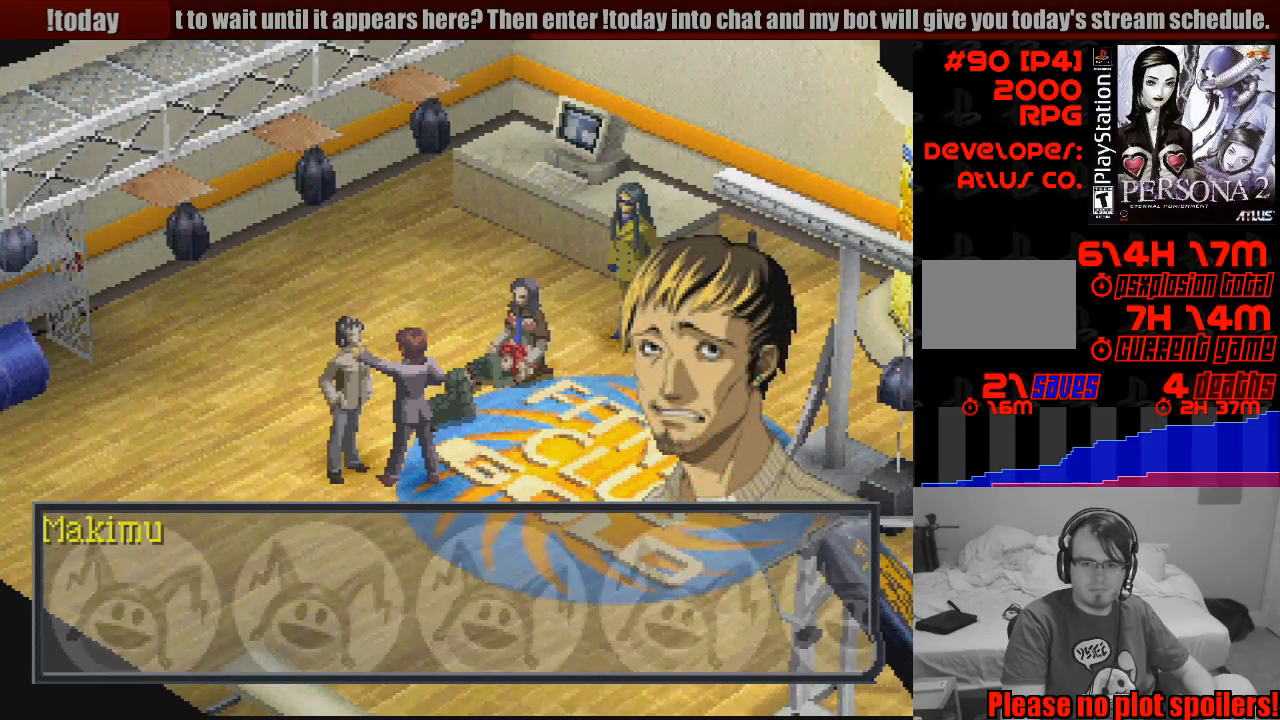
{"buttons": [], "events": [[100, "CROSS", "down"], [267, "CROSS", "up"]]}
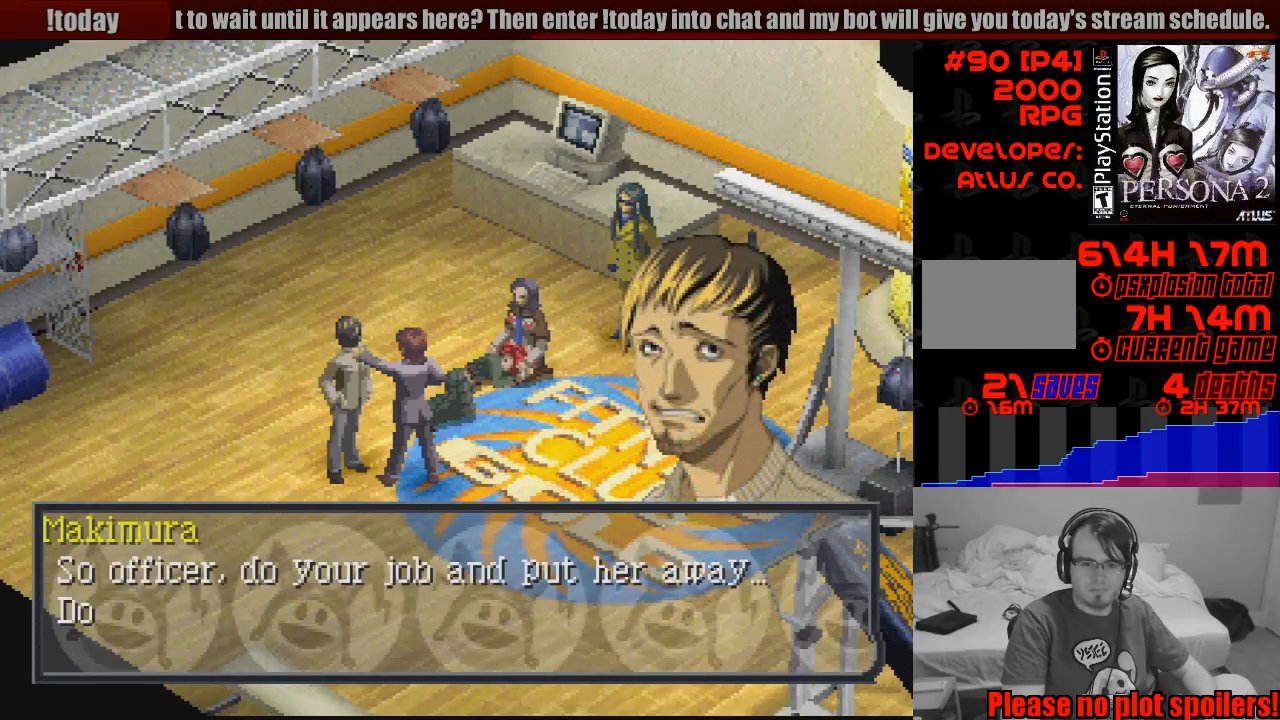
{"buttons": ["CROSS"], "events": [[483, "CROSS", "down"]]}